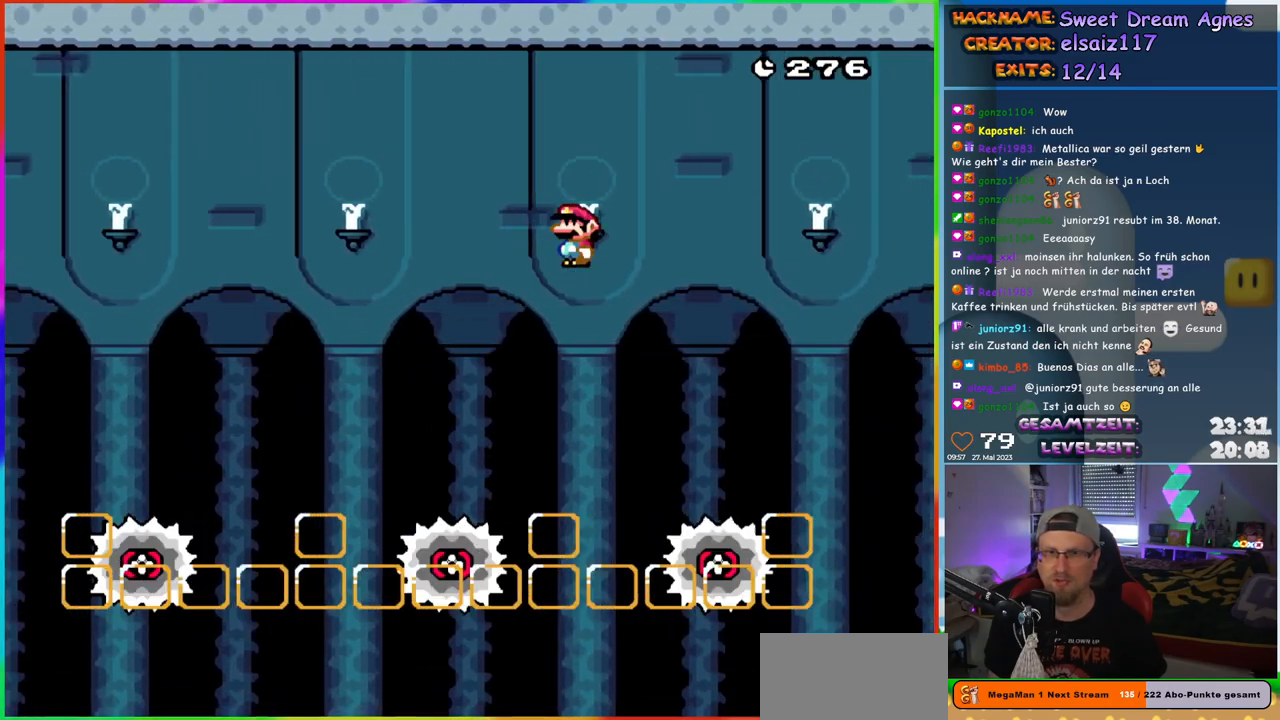
Gameplay with a controller (Nintendo layout); each line is a JSON object with the inputs held at the frame after it. "events" lists button and stick changes between this image and that frame as [ms after this image, input, new state], when the widget could be followed in between. Not read: L1 L3 R3.
{"buttons": ["A", "X", "DPAD_UP", "DPAD_LEFT"], "events": [[100, "DPAD_RIGHT", "up"], [100, "DPAD_UP", "down"], [133, "DPAD_LEFT", "down"], [133, "DPAD_UP", "up"], [317, "DPAD_UP", "down"], [333, "DPAD_LEFT", "up"], [333, "DPAD_RIGHT", "down"], [333, "DPAD_UP", "up"], [417, "DPAD_LEFT", "down"], [417, "DPAD_RIGHT", "up"], [500, "DPAD_UP", "down"]]}
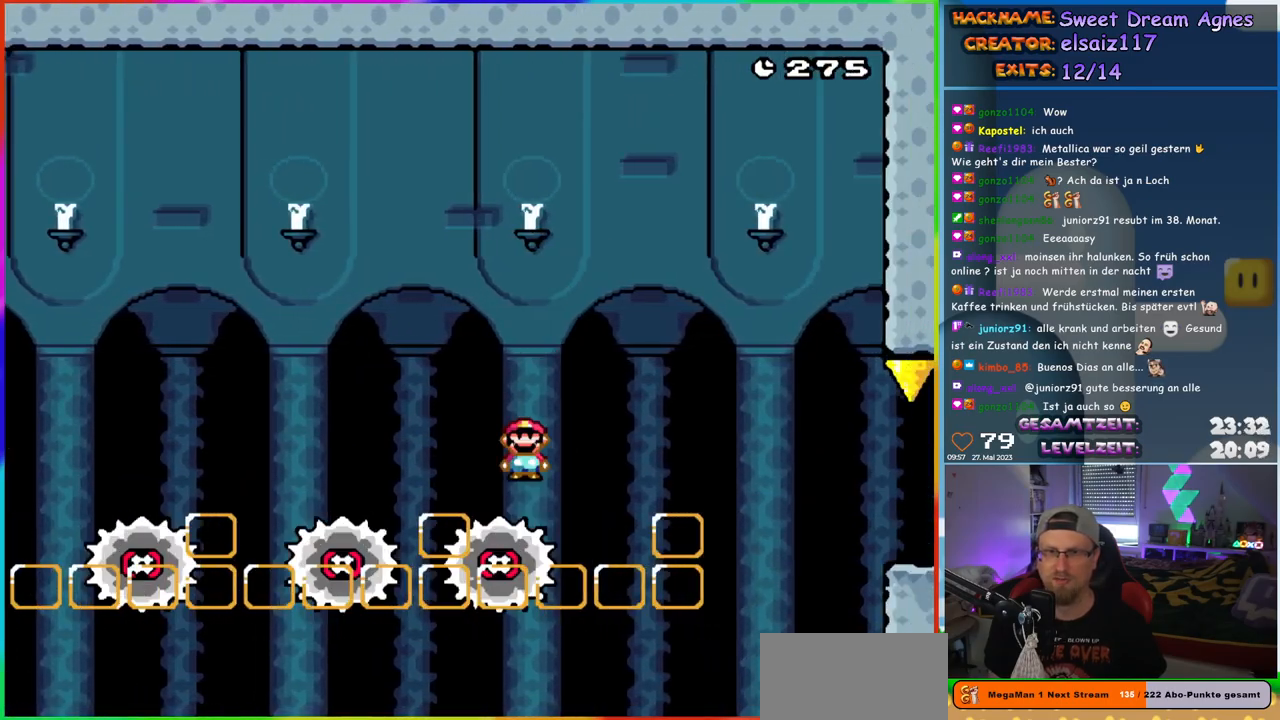
{"buttons": ["X", "DPAD_UP", "DPAD_RIGHT"], "events": [[17, "DPAD_LEFT", "up"], [33, "DPAD_RIGHT", "down"], [33, "DPAD_UP", "up"], [200, "DPAD_RIGHT", "up"], [200, "DPAD_UP", "down"], [217, "DPAD_LEFT", "down"], [217, "DPAD_UP", "up"], [267, "DPAD_UP", "down"], [283, "DPAD_LEFT", "up"], [300, "DPAD_RIGHT", "down"], [300, "DPAD_UP", "up"], [483, "A", "up"], [500, "DPAD_UP", "down"]]}
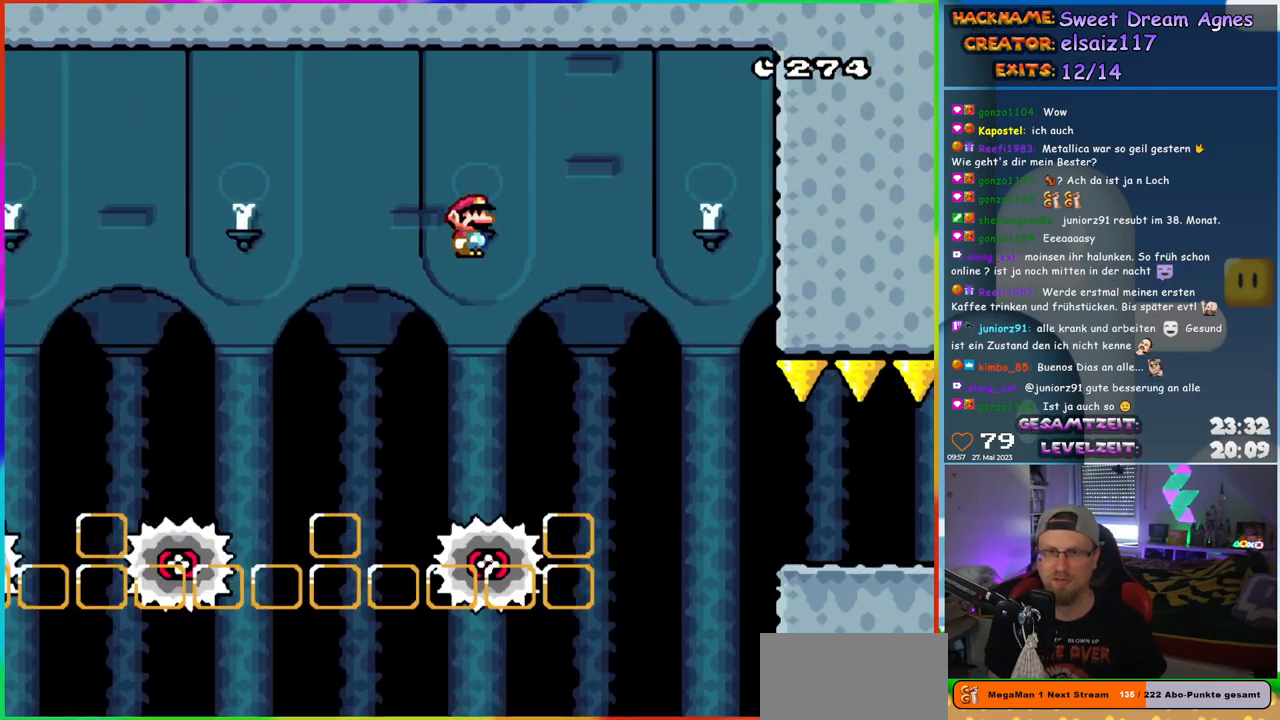
{"buttons": ["A", "X", "DPAD_RIGHT"], "events": [[17, "DPAD_LEFT", "down"], [17, "DPAD_RIGHT", "up"], [33, "DPAD_UP", "up"], [183, "A", "down"], [283, "DPAD_UP", "down"], [300, "DPAD_LEFT", "up"], [317, "DPAD_RIGHT", "down"], [317, "DPAD_UP", "up"]]}
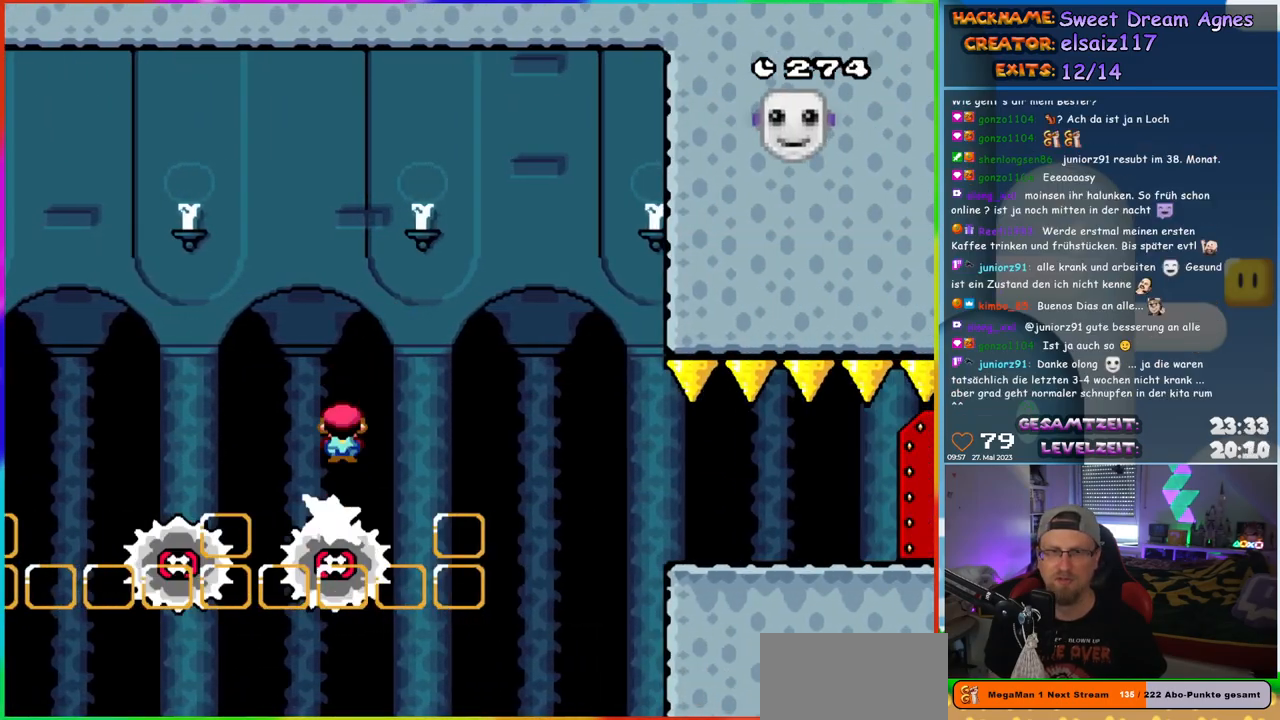
{"buttons": ["A", "X", "DPAD_RIGHT"], "events": [[217, "A", "up"], [383, "A", "down"]]}
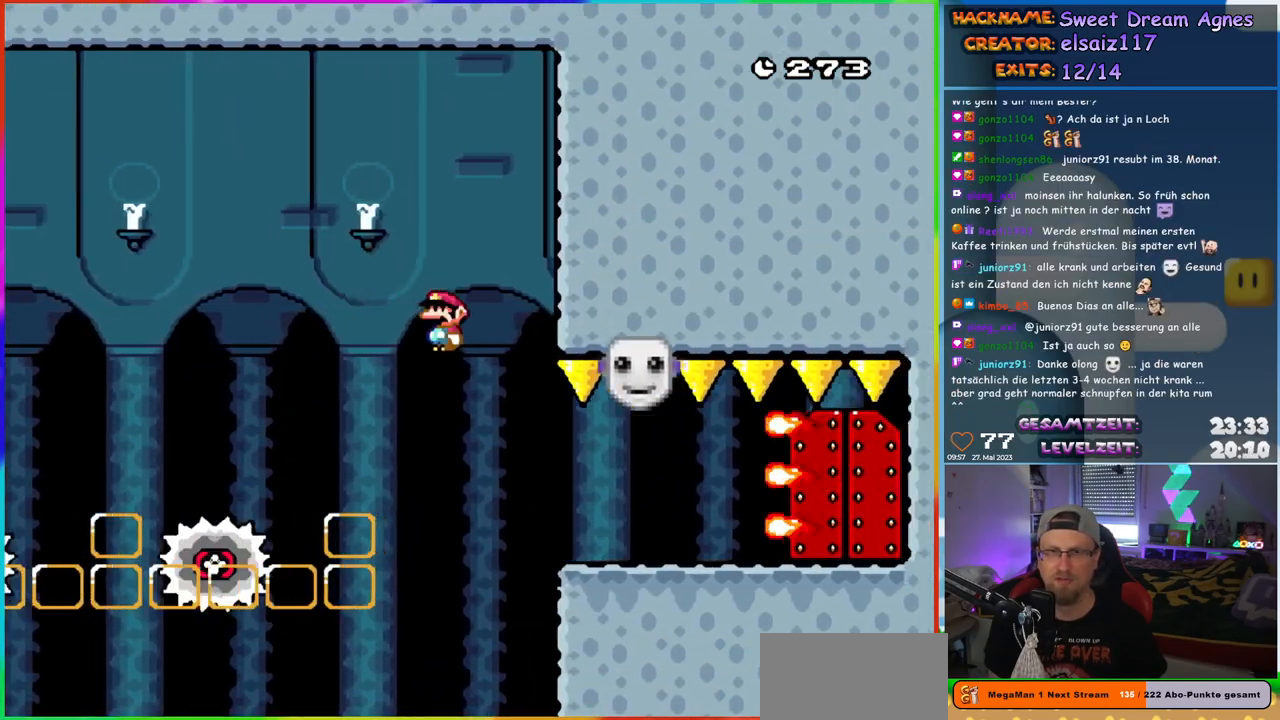
{"buttons": ["X", "DPAD_LEFT"], "events": [[183, "A", "up"], [183, "DPAD_RIGHT", "up"], [183, "DPAD_UP", "down"], [250, "DPAD_UP", "up"], [433, "DPAD_LEFT", "down"]]}
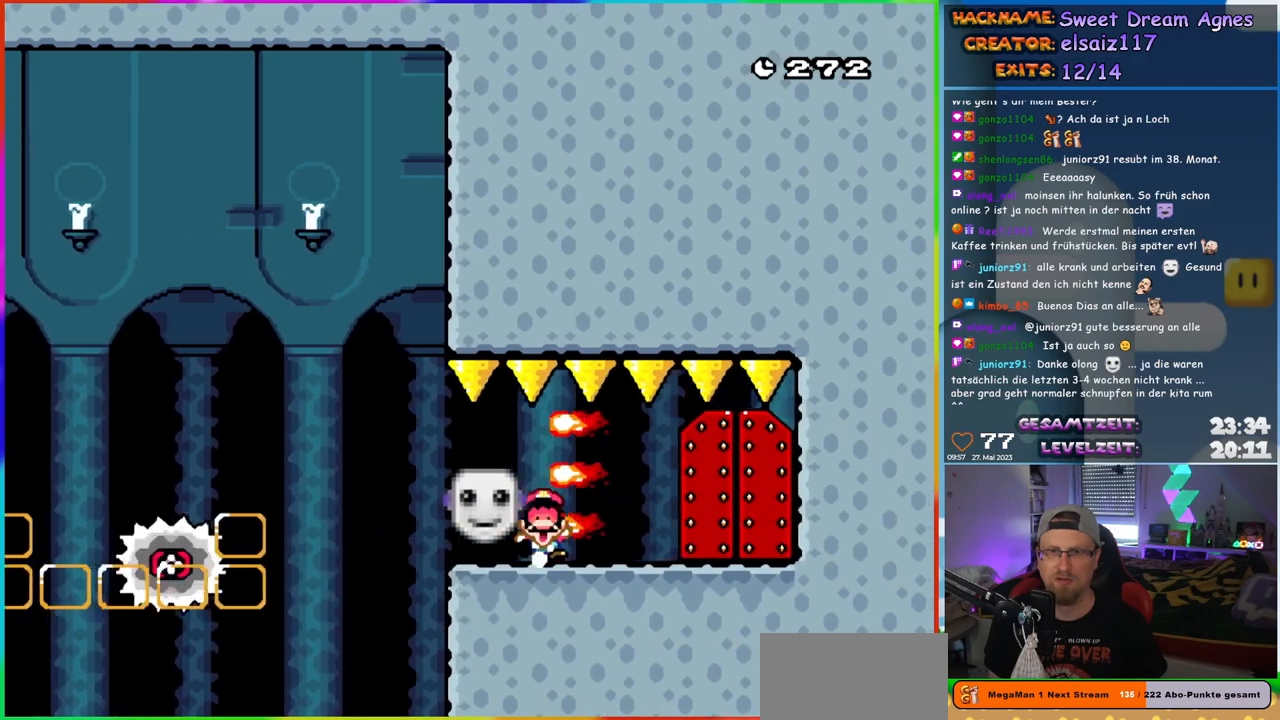
{"buttons": [], "events": [[450, "DPAD_LEFT", "up"], [500, "X", "up"]]}
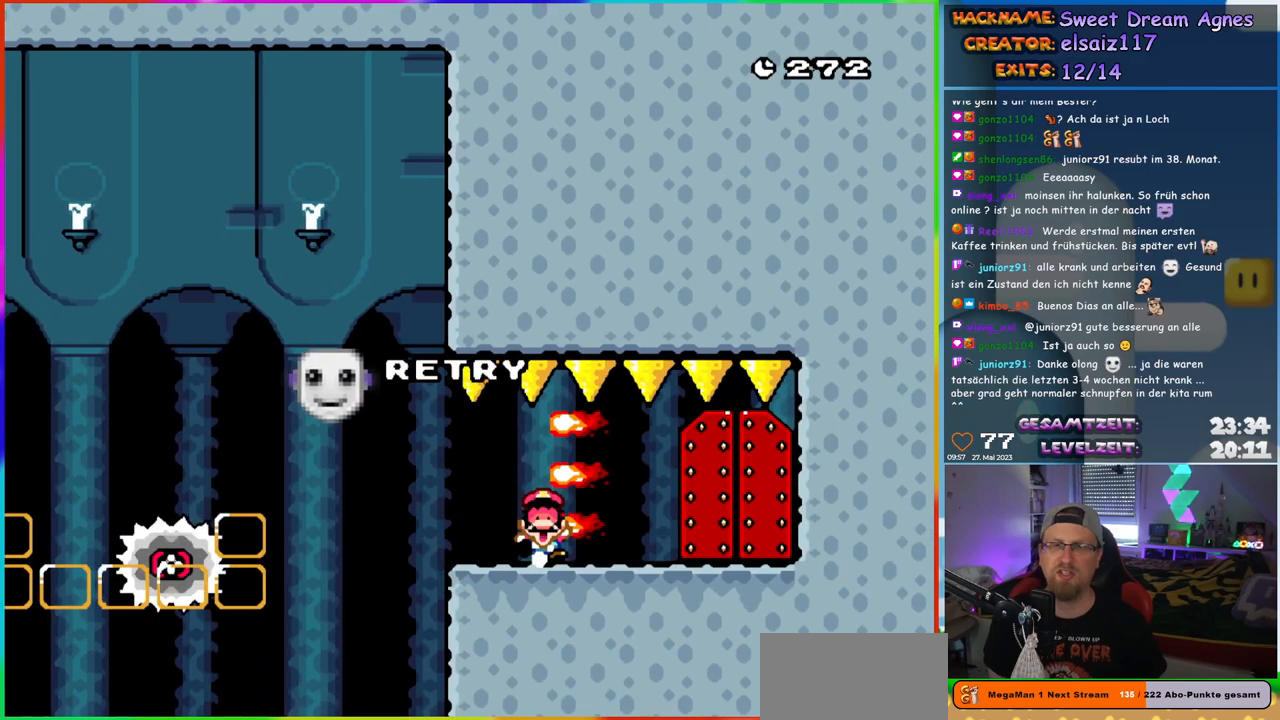
{"buttons": ["B"], "events": [[167, "B", "down"], [267, "B", "up"], [350, "B", "down"]]}
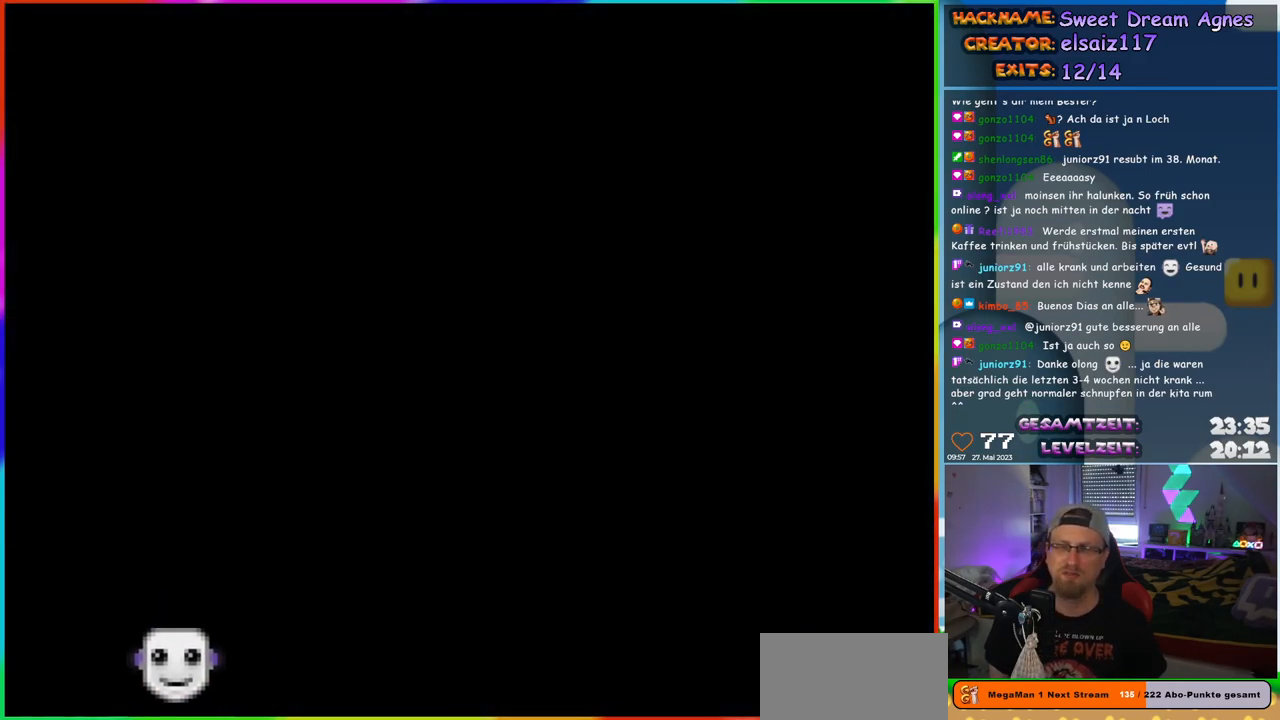
{"buttons": [], "events": [[33, "B", "up"]]}
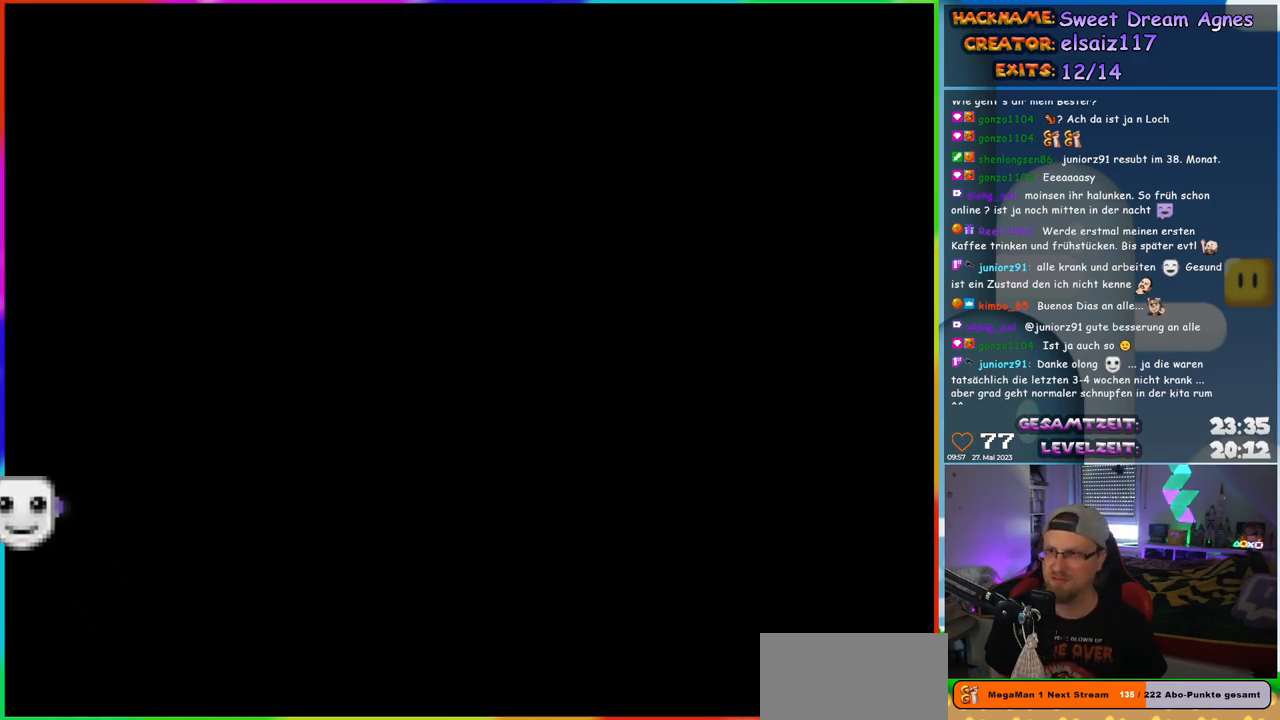
{"buttons": [], "events": []}
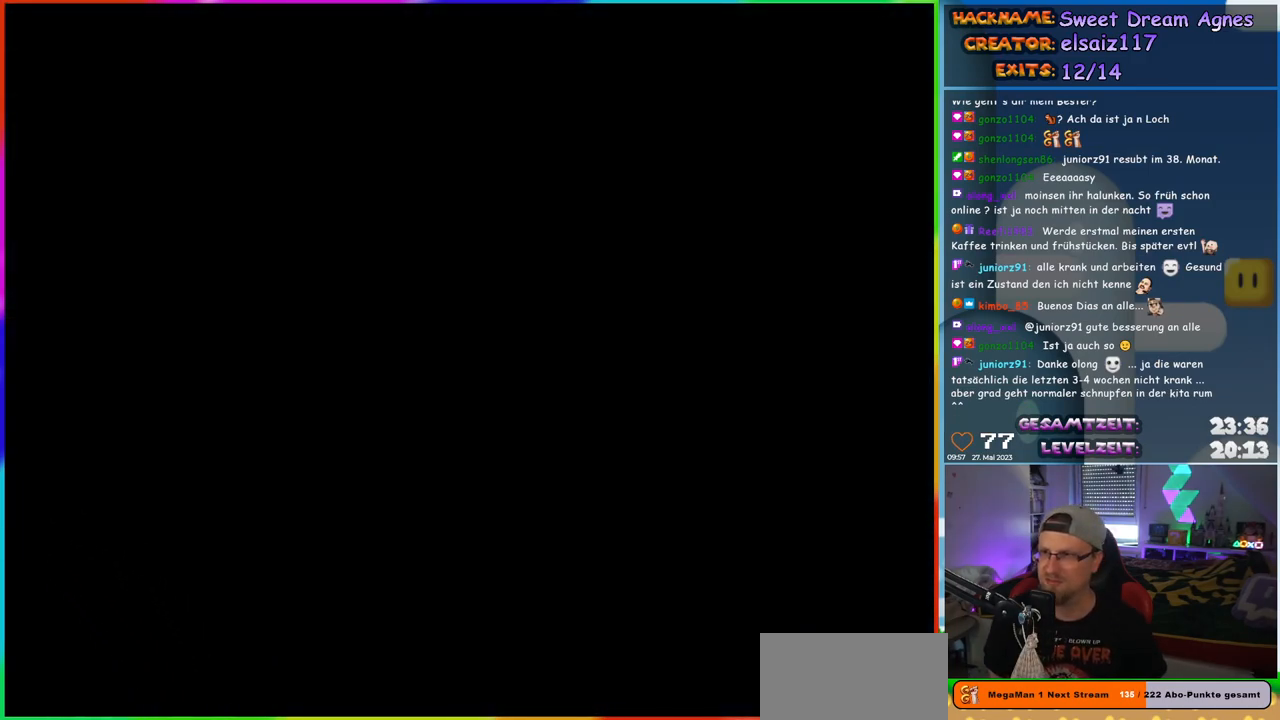
{"buttons": ["X"], "events": [[333, "X", "down"]]}
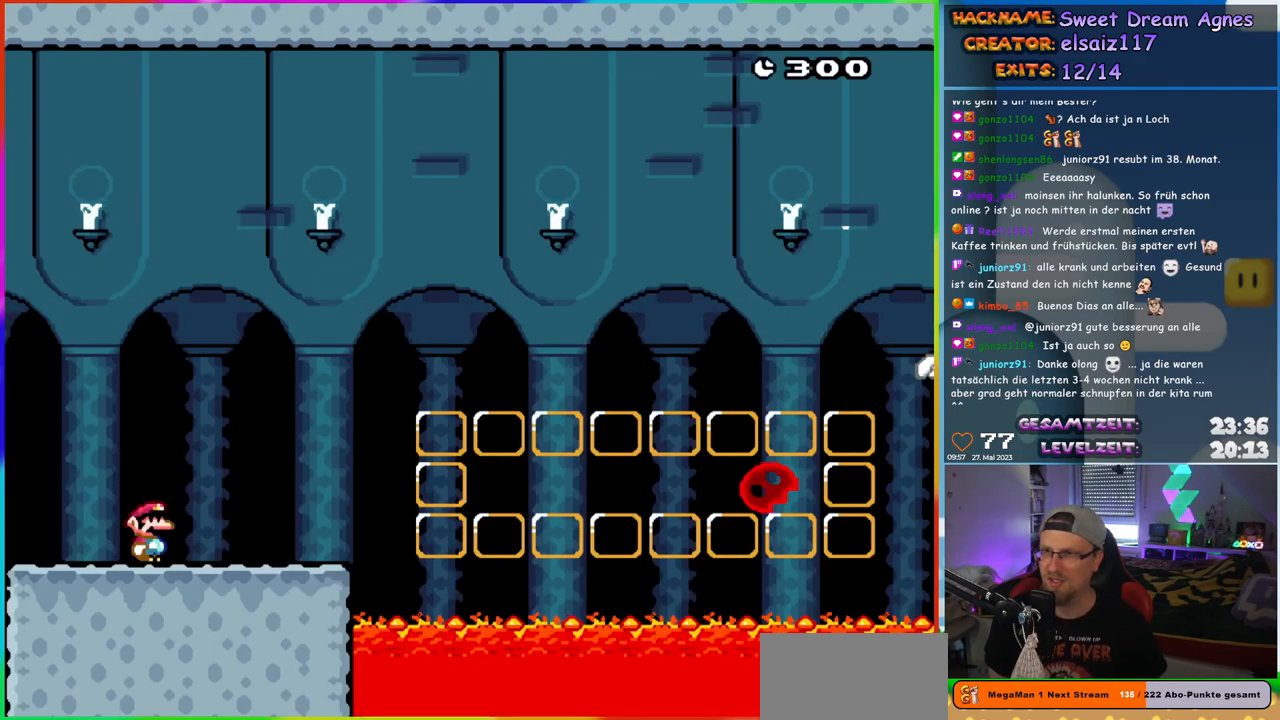
{"buttons": ["X", "DPAD_RIGHT"], "events": [[150, "DPAD_RIGHT", "down"]]}
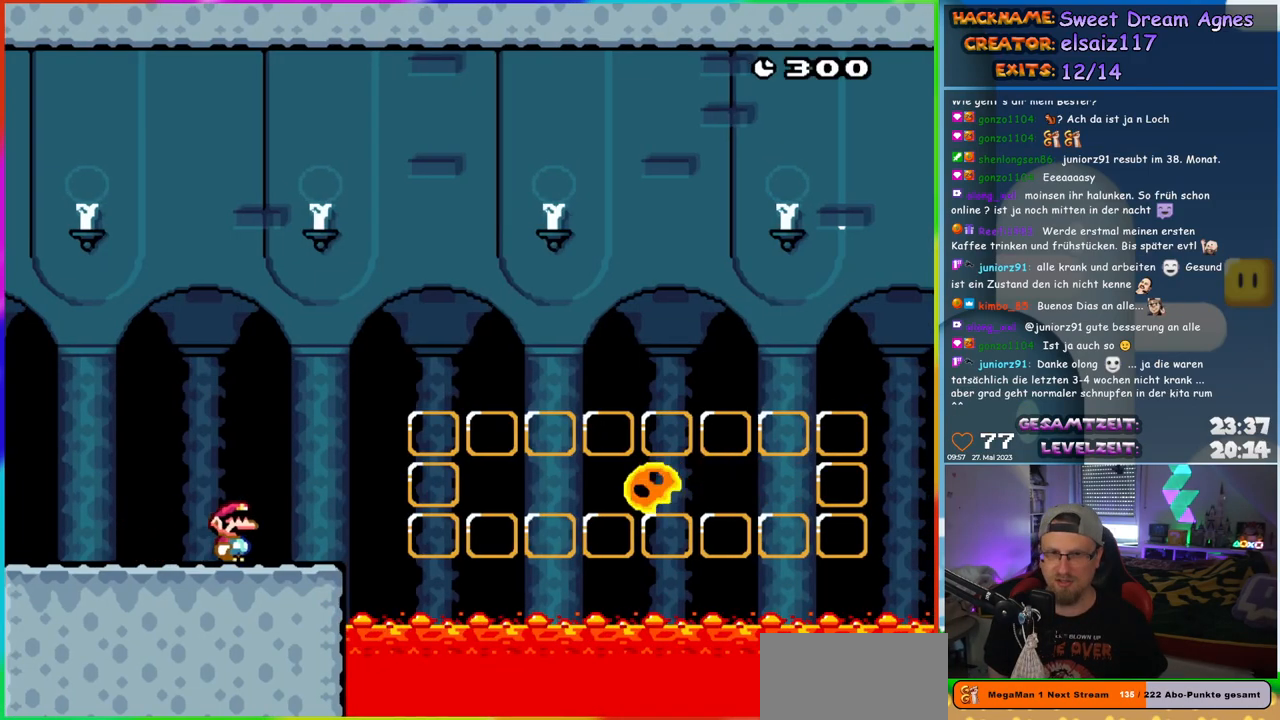
{"buttons": ["A", "X", "DPAD_RIGHT"], "events": [[117, "A", "down"], [233, "A", "up"], [333, "A", "down"]]}
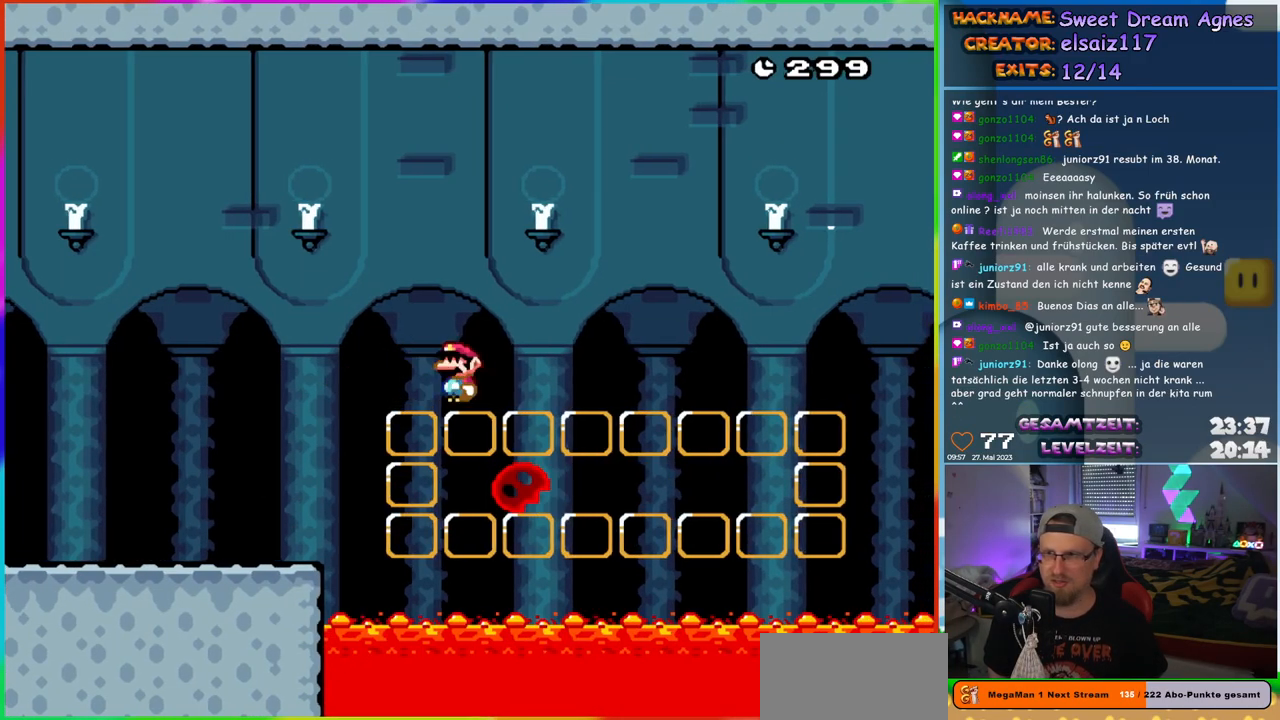
{"buttons": ["A", "X"], "events": [[50, "DPAD_RIGHT", "up"], [67, "DPAD_LEFT", "down"], [217, "DPAD_LEFT", "up"], [283, "DPAD_RIGHT", "down"], [400, "DPAD_RIGHT", "up"]]}
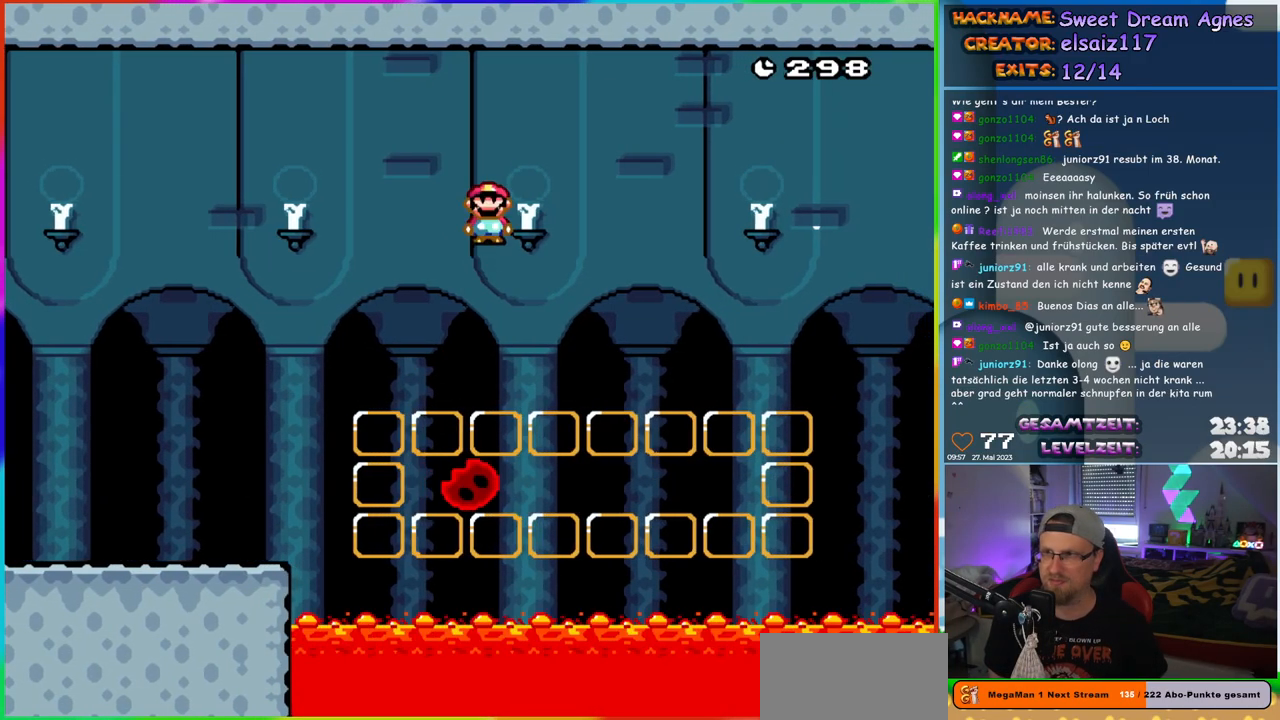
{"buttons": ["A", "X"], "events": []}
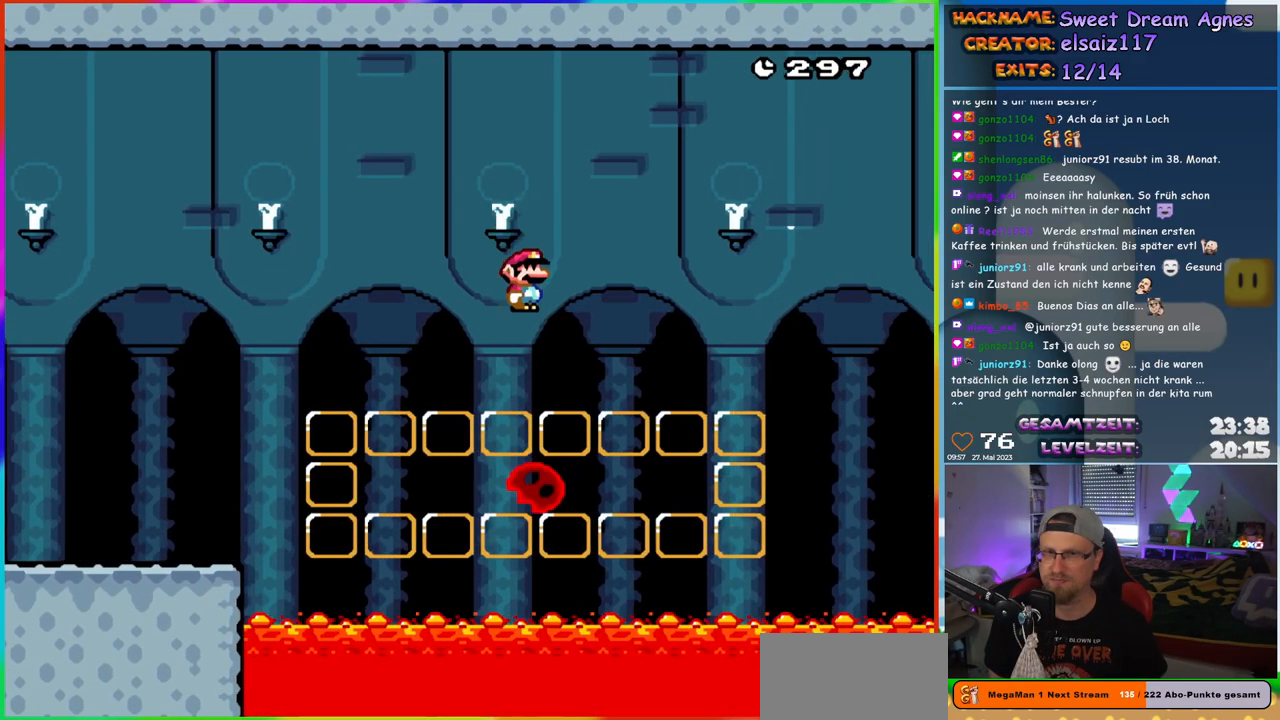
{"buttons": ["A", "X"], "events": [[67, "DPAD_RIGHT", "down"], [167, "DPAD_RIGHT", "up"], [400, "DPAD_LEFT", "down"], [500, "DPAD_LEFT", "up"]]}
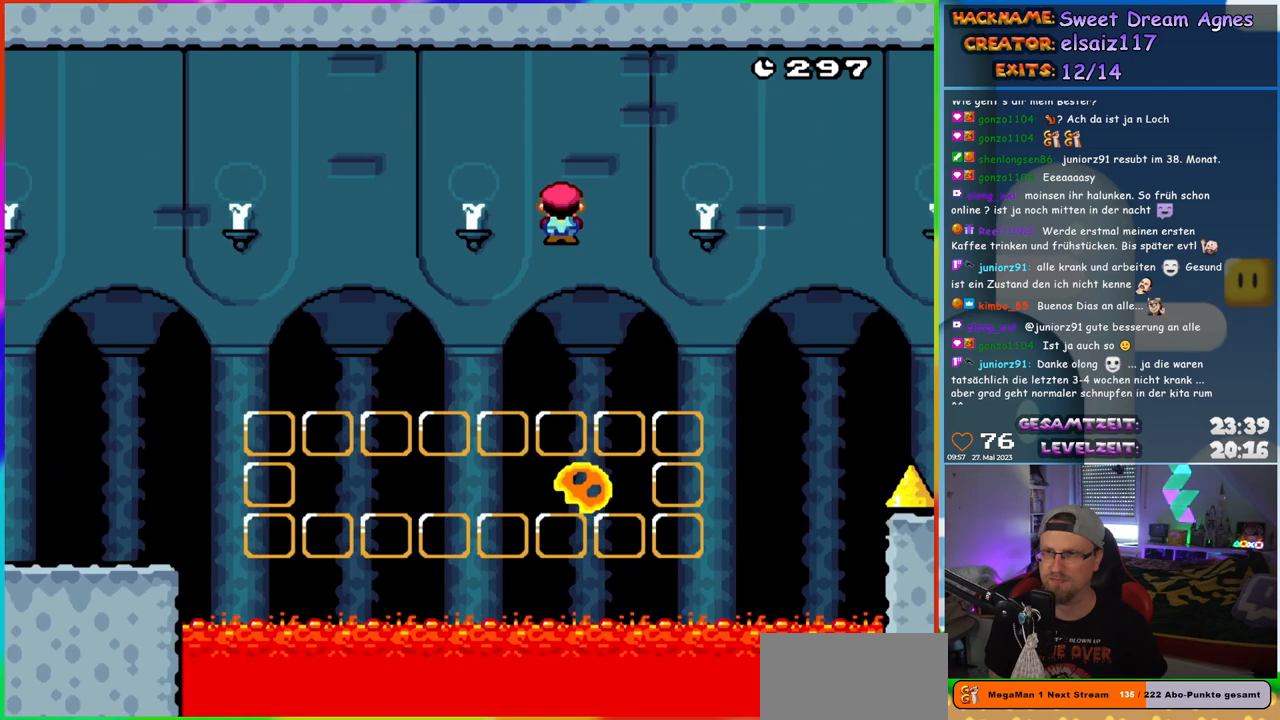
{"buttons": ["X", "DPAD_LEFT"], "events": [[383, "DPAD_LEFT", "down"], [400, "A", "up"]]}
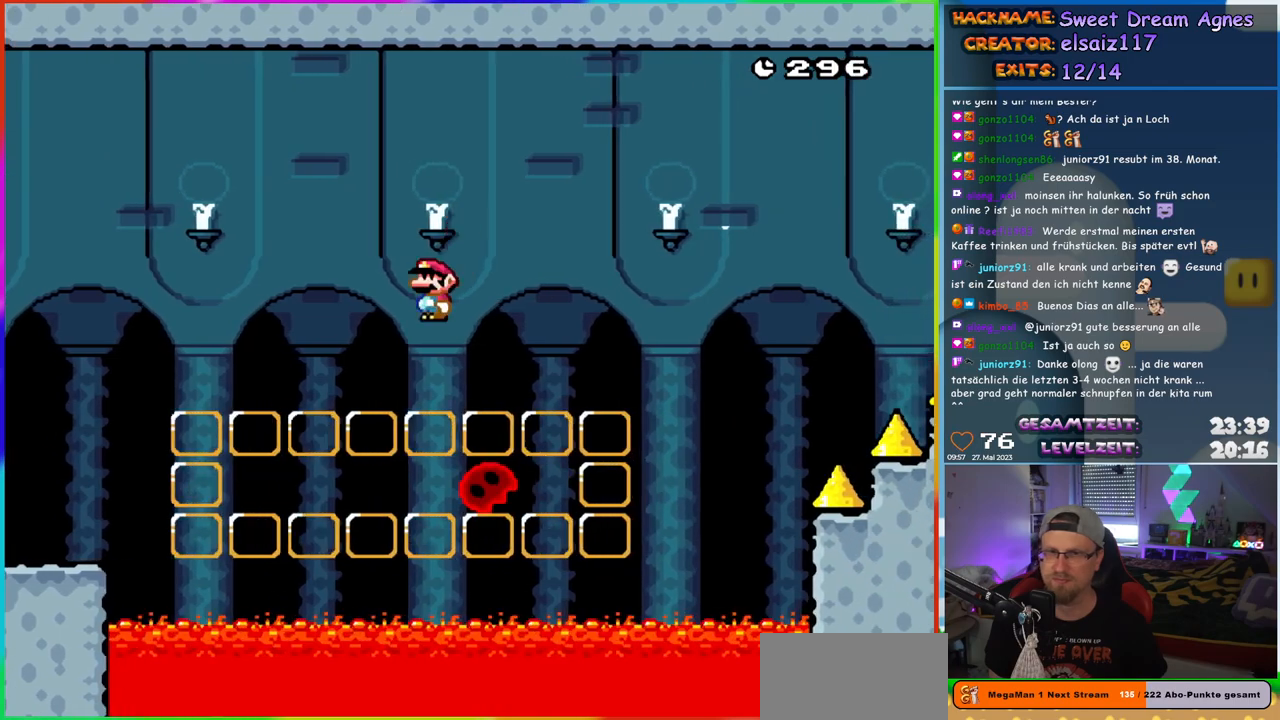
{"buttons": ["A", "X", "DPAD_RIGHT"], "events": [[17, "A", "down"], [17, "DPAD_LEFT", "up"], [50, "DPAD_RIGHT", "down"]]}
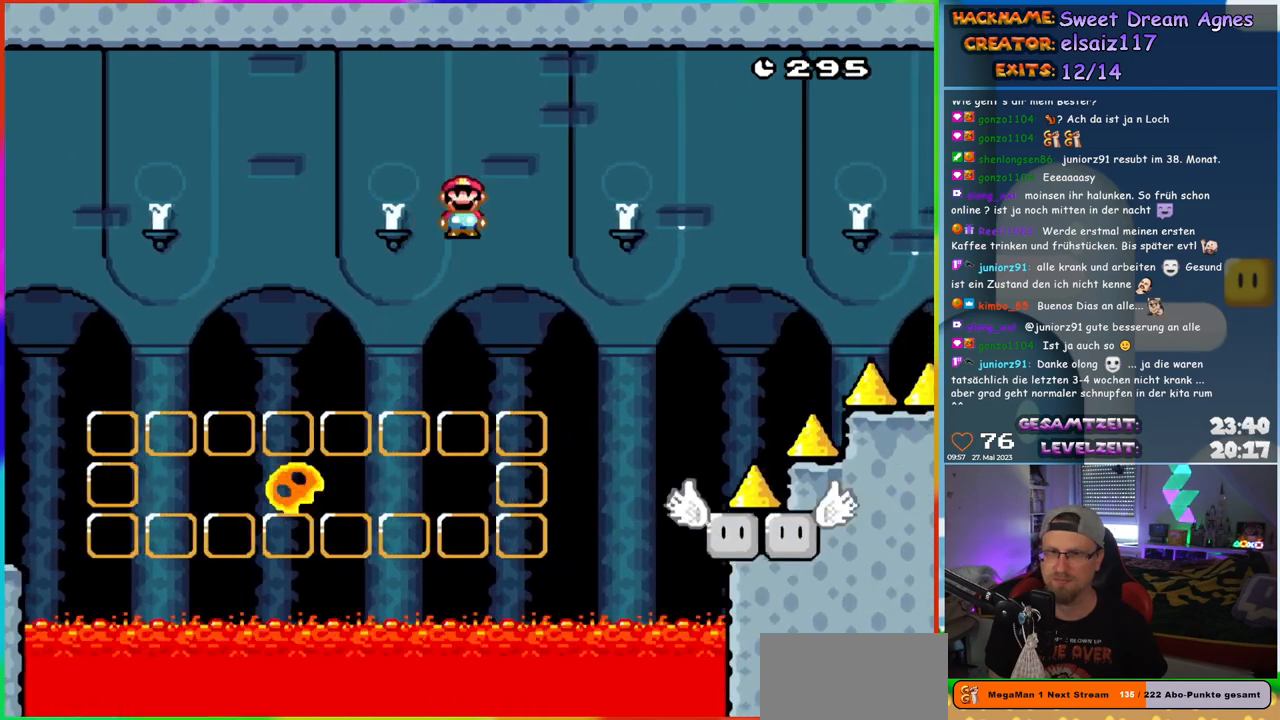
{"buttons": ["X", "DPAD_LEFT"], "events": [[333, "A", "up"], [350, "DPAD_RIGHT", "up"], [367, "DPAD_LEFT", "down"], [367, "DPAD_UP", "down"], [400, "DPAD_UP", "up"]]}
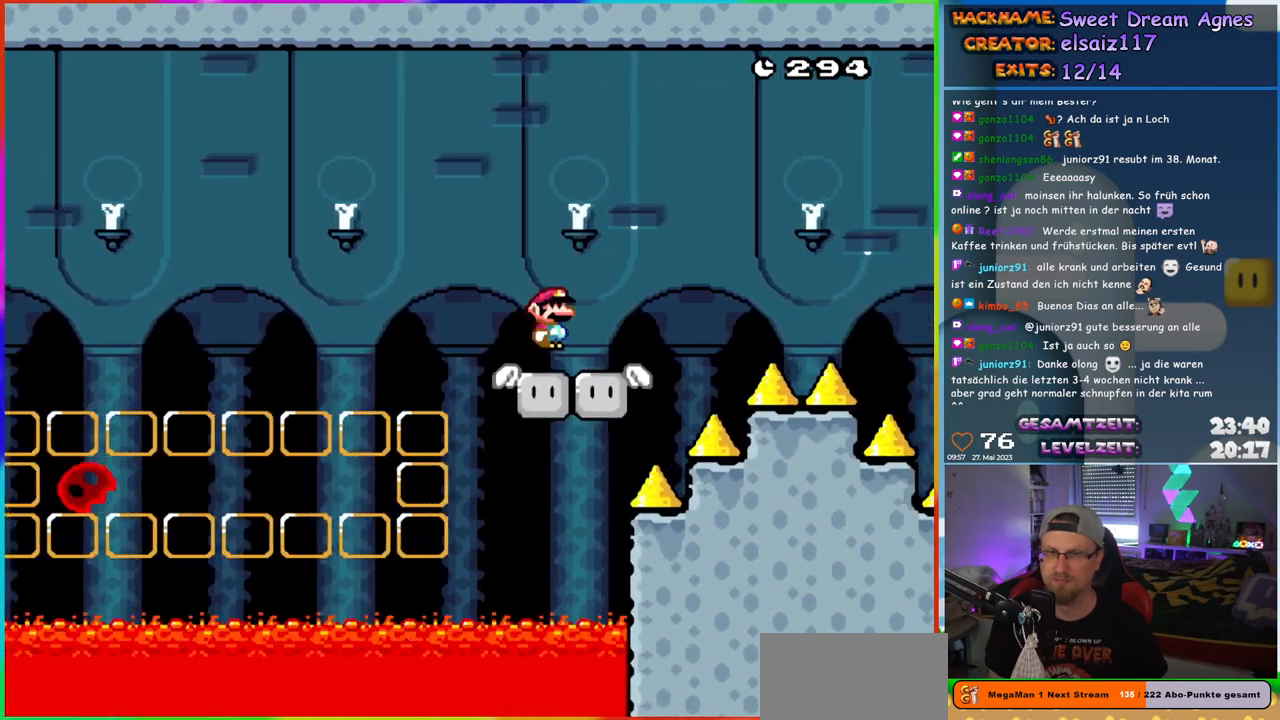
{"buttons": ["Y"], "events": [[33, "DPAD_LEFT", "up"], [83, "X", "up"], [150, "Y", "down"]]}
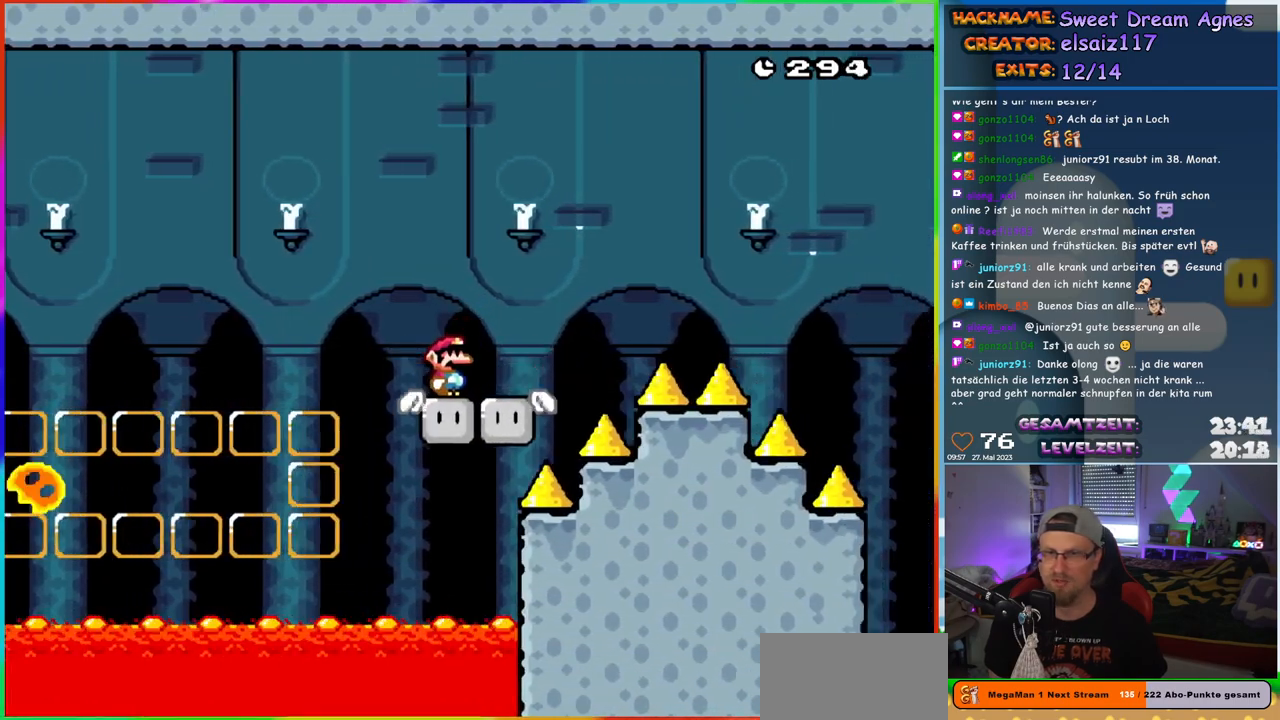
{"buttons": ["B", "Y", "DPAD_RIGHT"], "events": [[50, "DPAD_RIGHT", "down"], [233, "B", "down"]]}
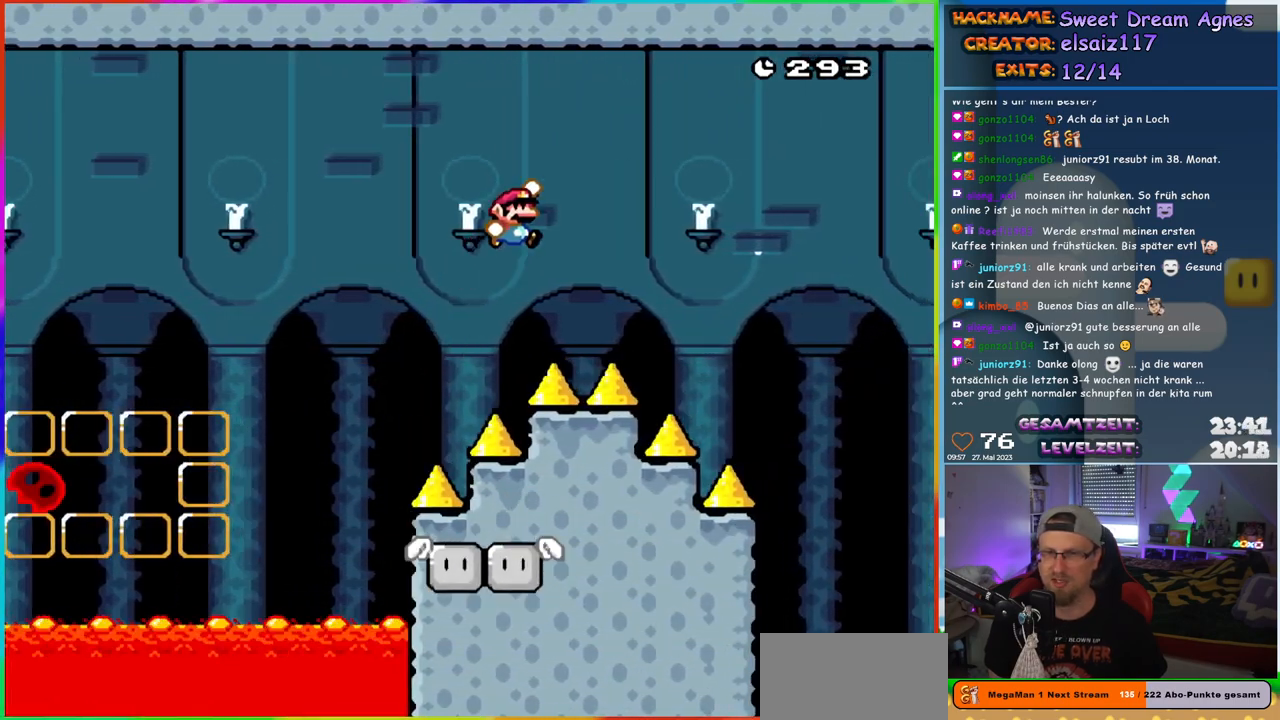
{"buttons": ["B", "Y", "DPAD_UP"], "events": [[500, "DPAD_RIGHT", "up"], [500, "DPAD_UP", "down"]]}
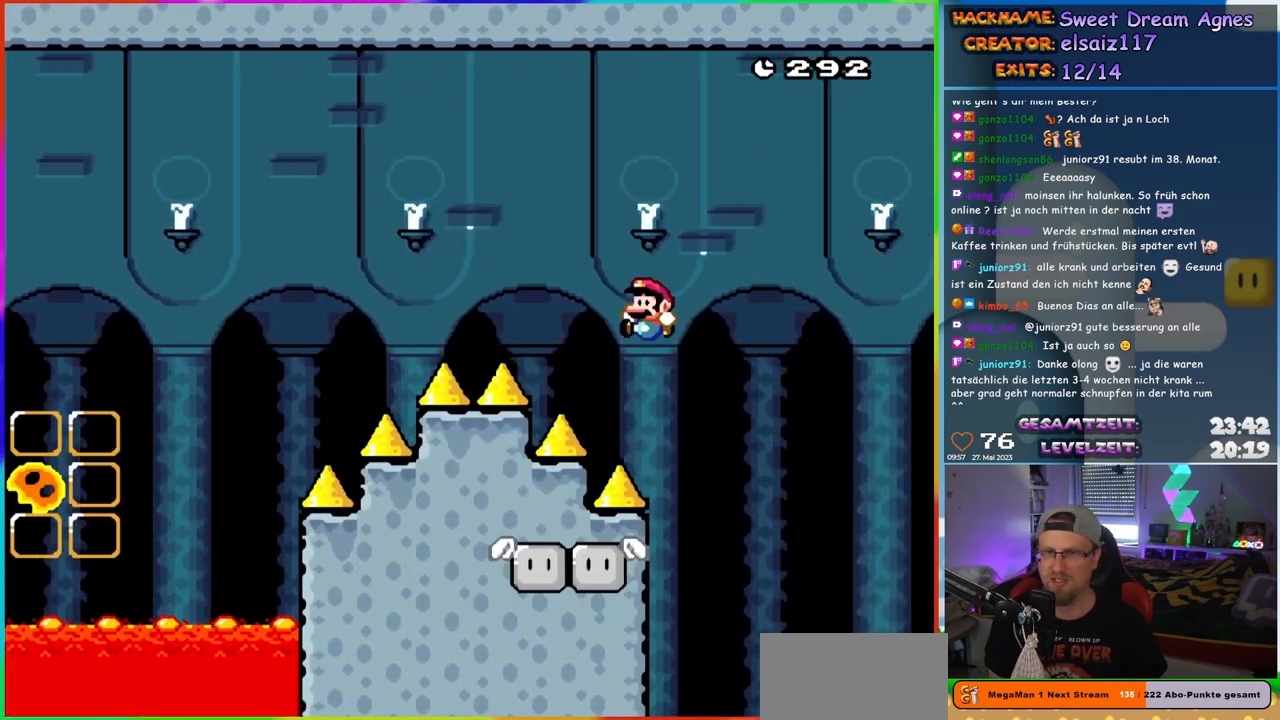
{"buttons": ["Y"], "events": [[17, "DPAD_LEFT", "down"], [33, "DPAD_UP", "up"], [133, "DPAD_LEFT", "up"], [267, "B", "up"]]}
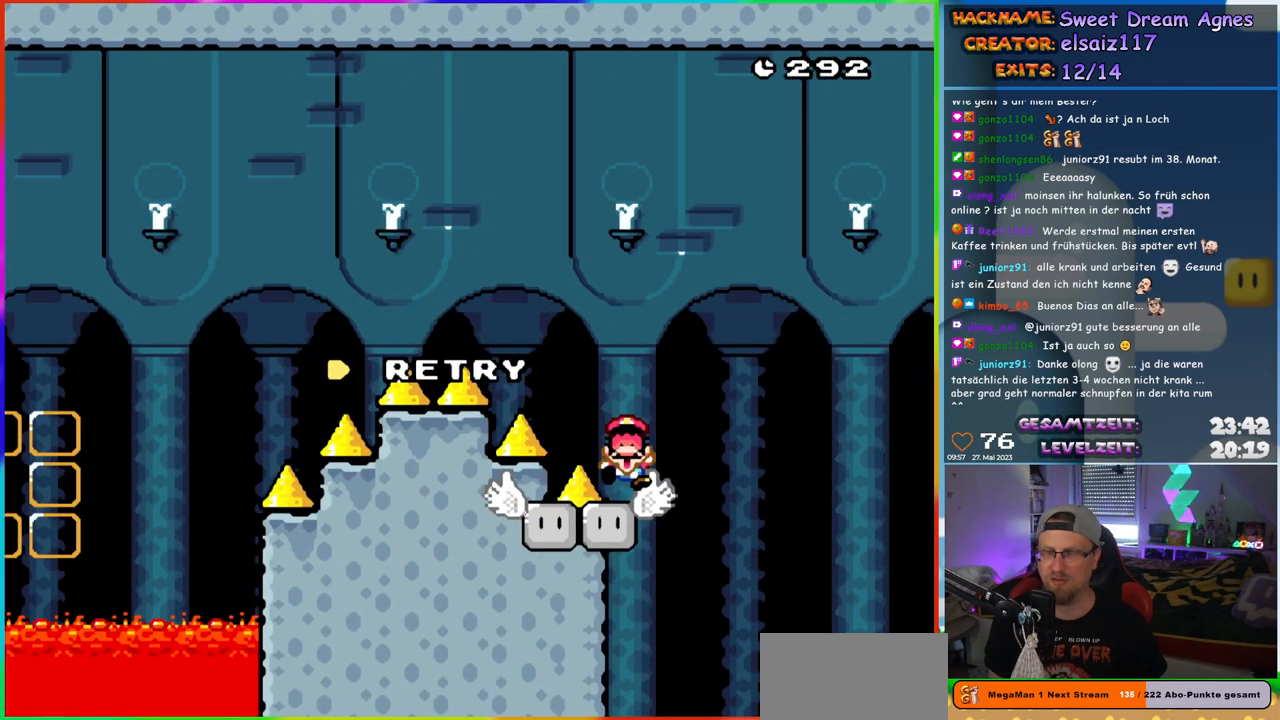
{"buttons": ["B"], "events": [[100, "Y", "up"], [300, "B", "down"], [383, "B", "up"], [483, "B", "down"]]}
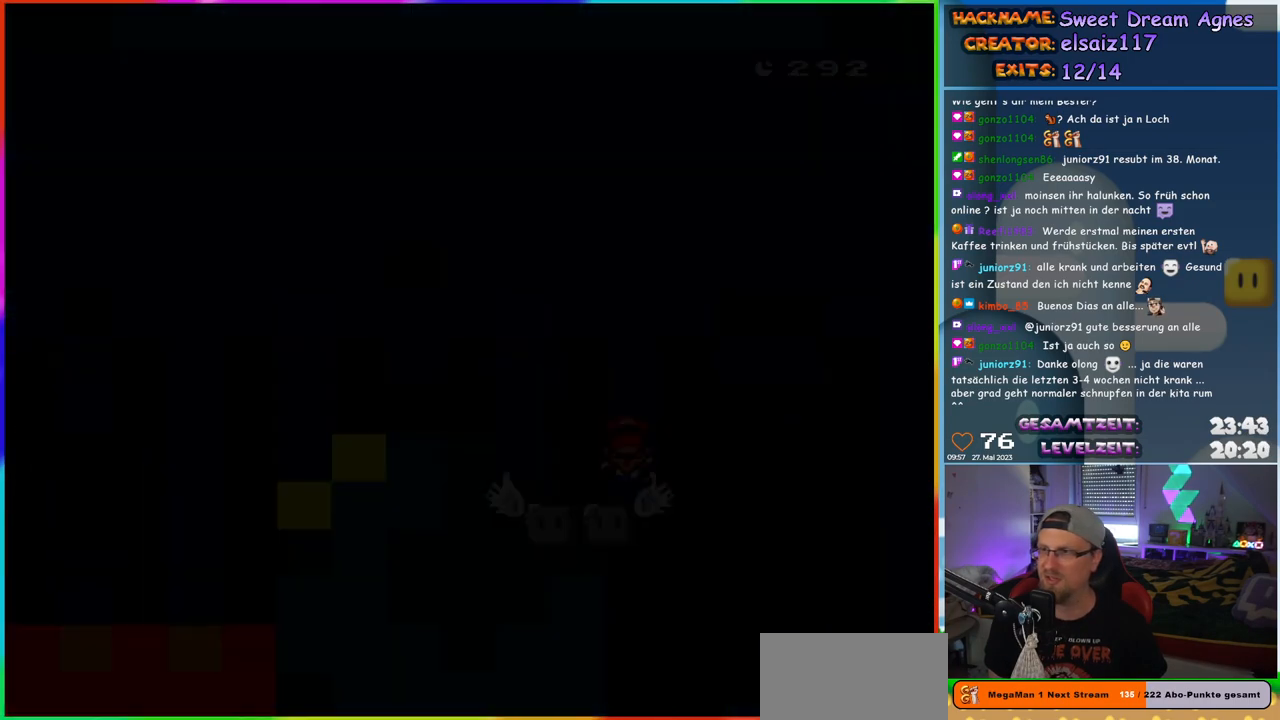
{"buttons": [], "events": [[167, "B", "up"]]}
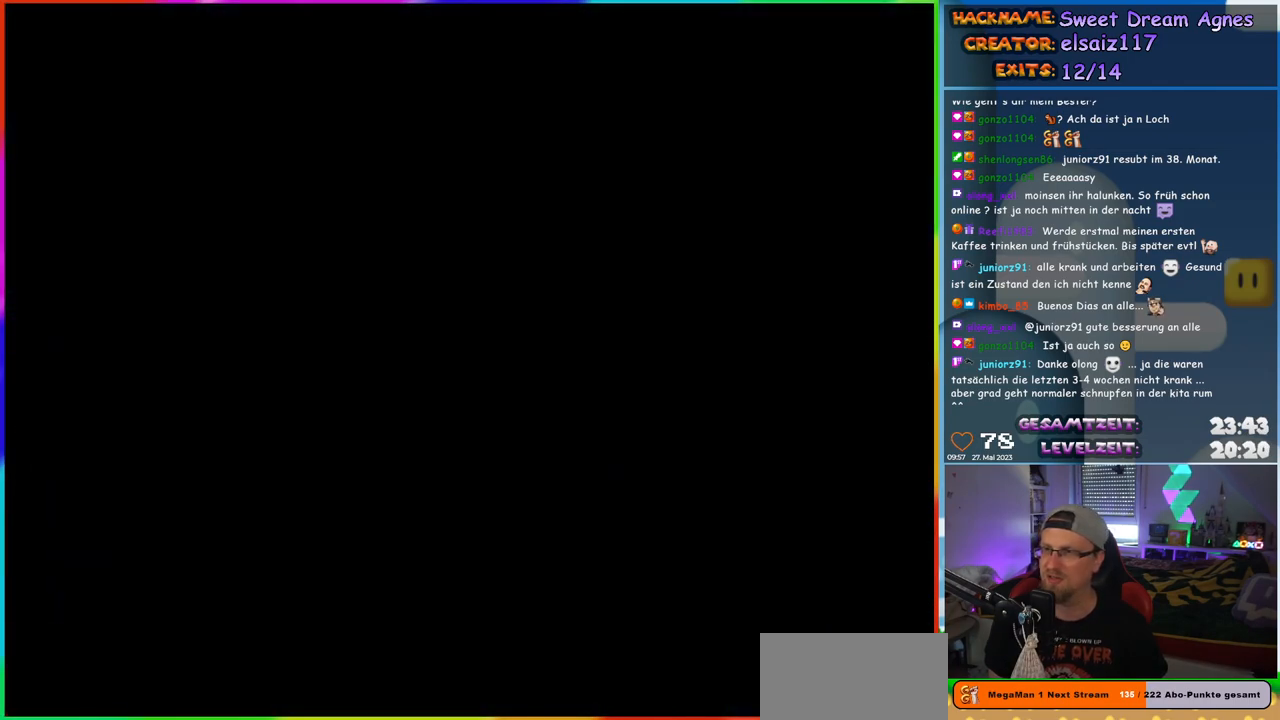
{"buttons": [], "events": []}
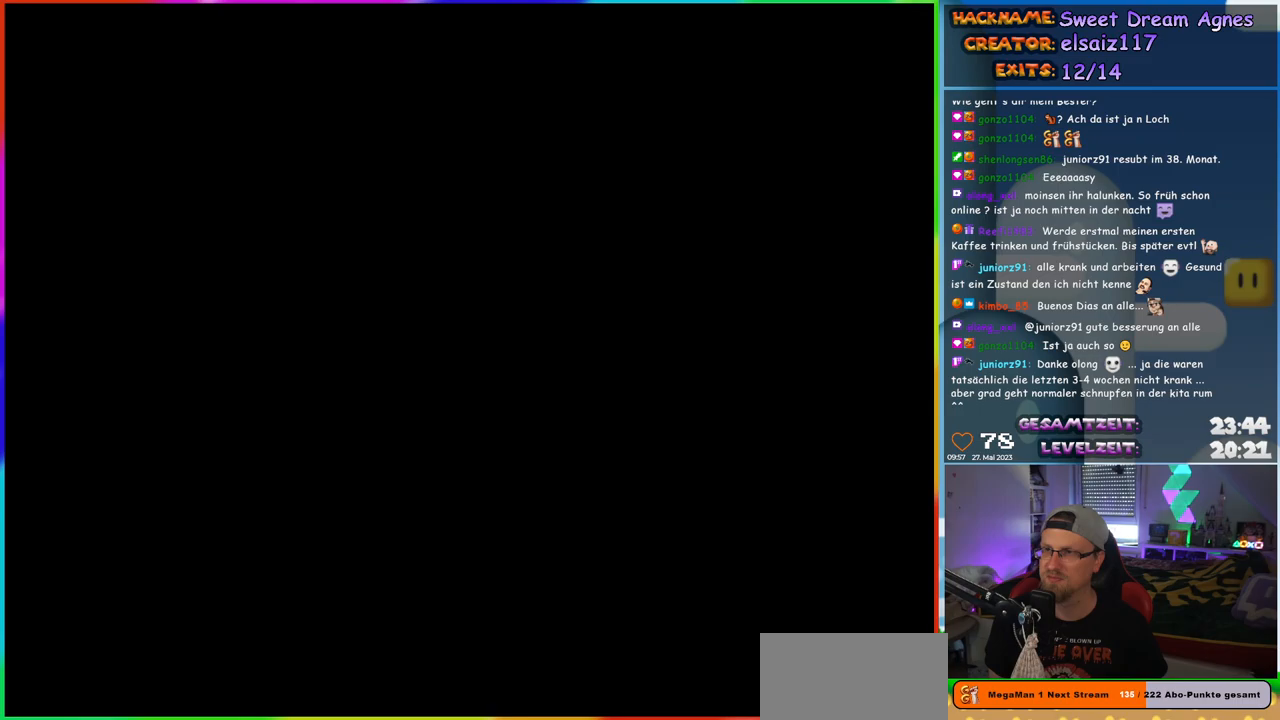
{"buttons": ["X"], "events": [[250, "X", "down"]]}
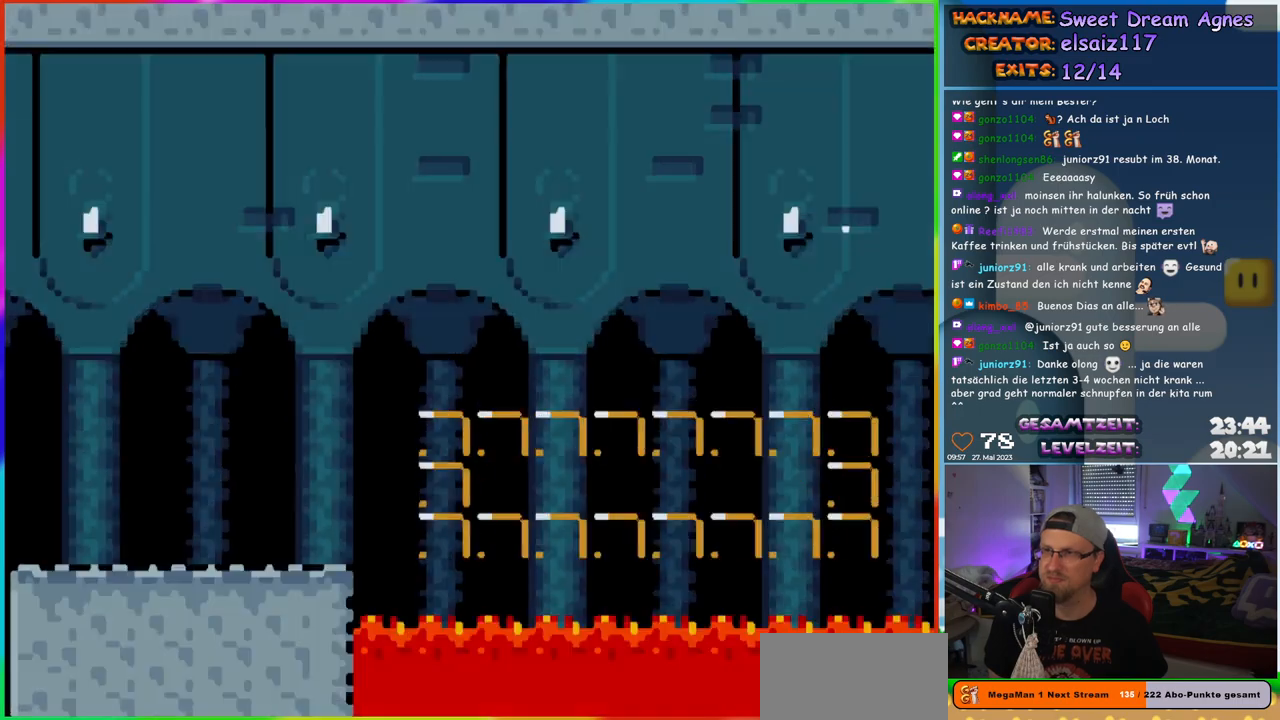
{"buttons": ["X", "DPAD_RIGHT"], "events": [[183, "DPAD_RIGHT", "down"]]}
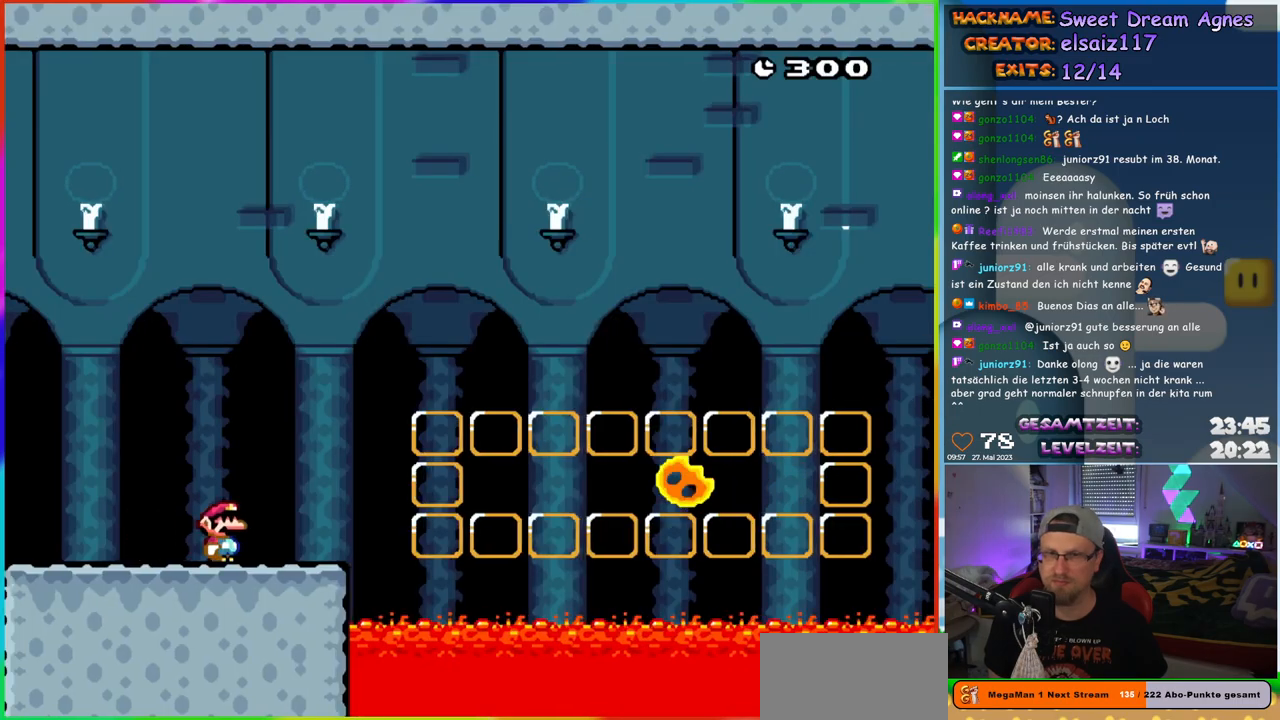
{"buttons": ["A", "X", "DPAD_RIGHT"], "events": [[50, "A", "down"], [283, "A", "up"], [433, "A", "down"]]}
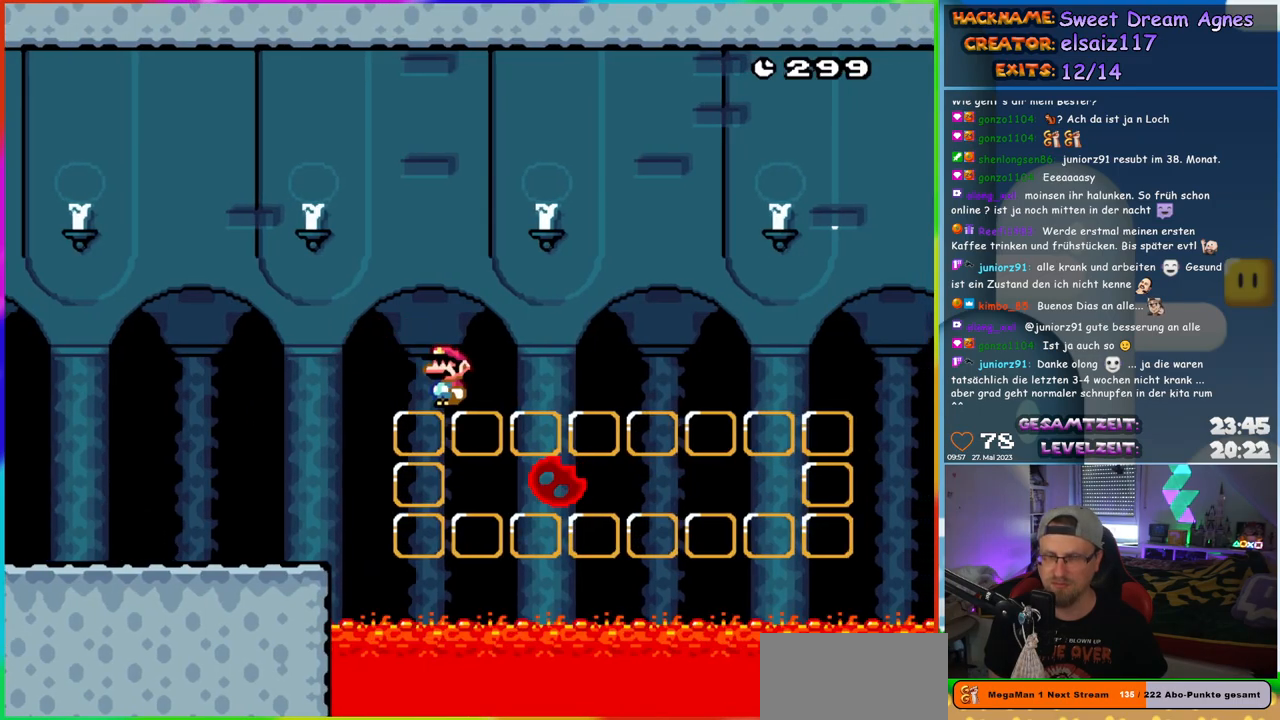
{"buttons": ["A", "X"], "events": [[300, "DPAD_RIGHT", "up"], [350, "DPAD_LEFT", "down"], [467, "DPAD_LEFT", "up"]]}
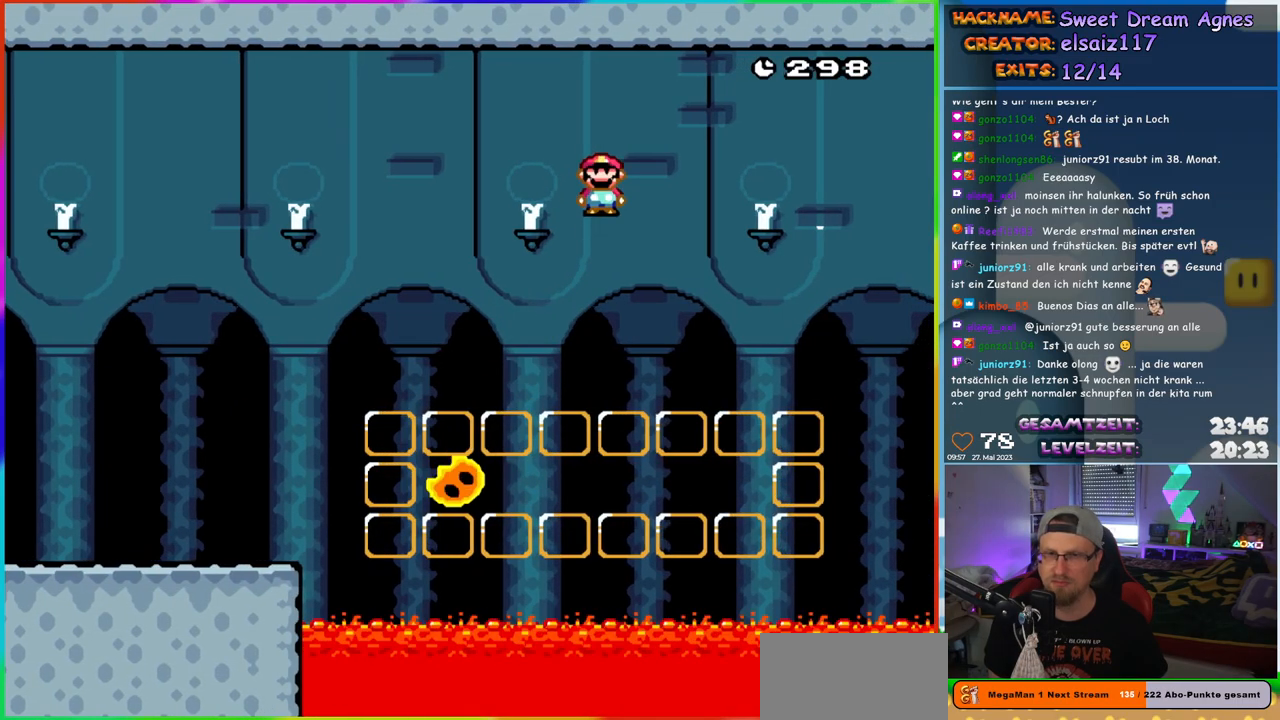
{"buttons": ["A", "X", "DPAD_RIGHT"], "events": [[483, "DPAD_RIGHT", "down"]]}